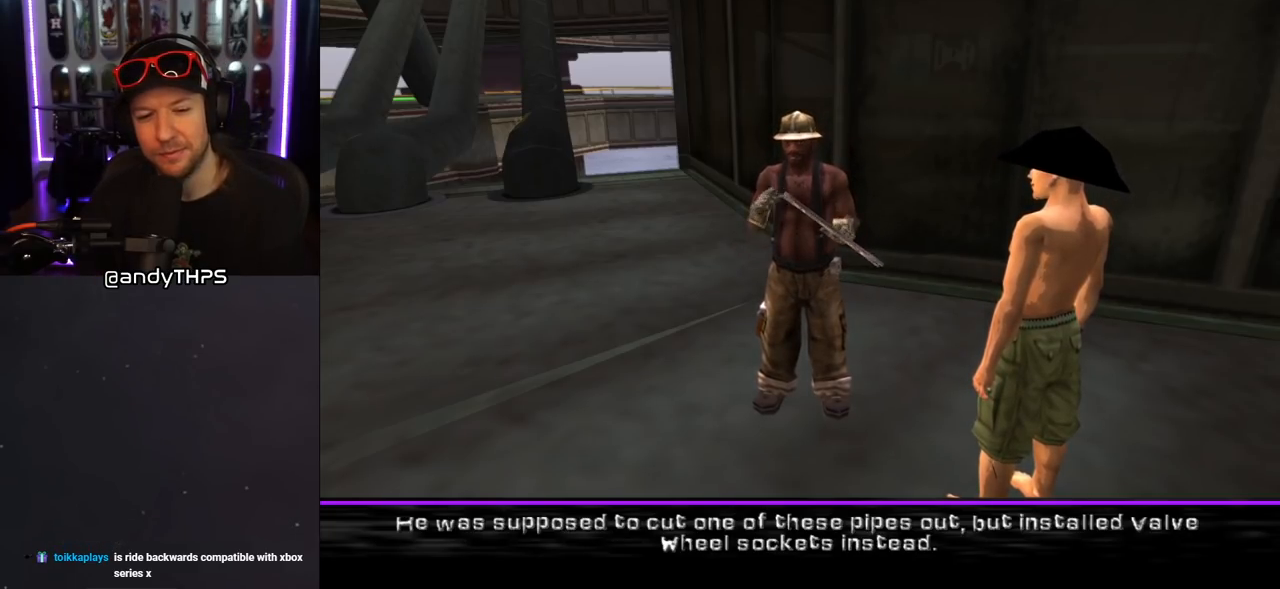
Gameplay with a controller (PlayStation layout); each line is a JSON object with the inputs held at the frame after it. "events" lists button and stick changes between this image and that frame as [ms after this image, input, new state], when the widget could be followed in between. Not read: L2 R2.
{"buttons": [], "left_stick": "center", "right_stick": "center", "events": [[50, "CROSS", "down"], [183, "CROSS", "up"]]}
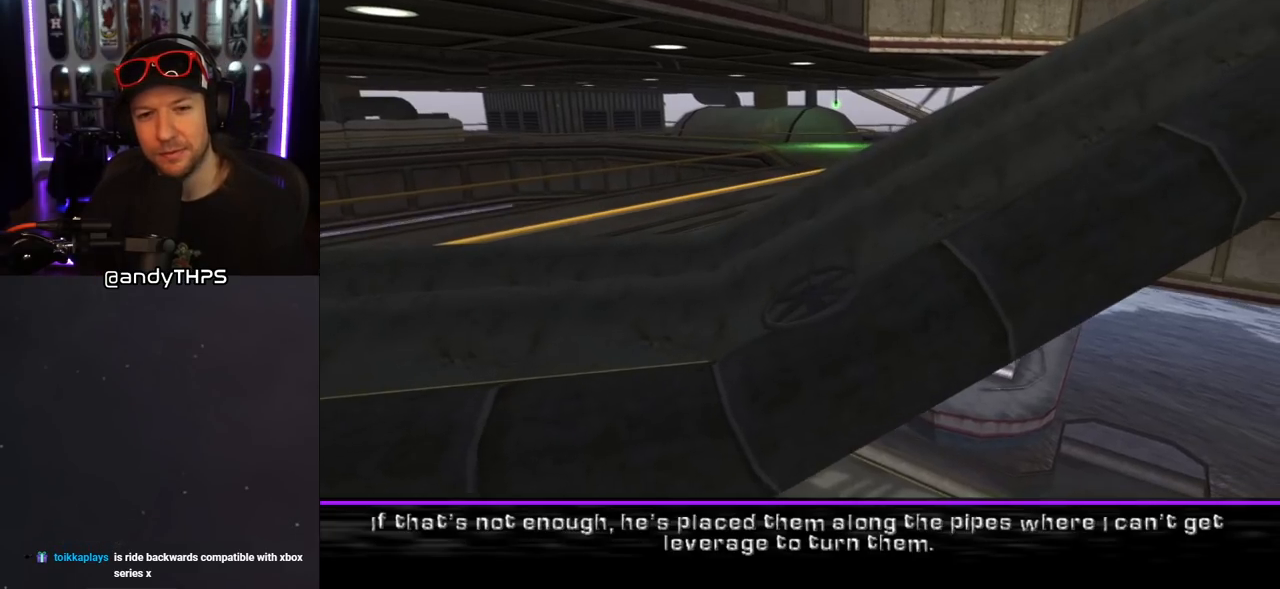
{"buttons": [], "left_stick": "center", "right_stick": "center", "events": [[150, "CROSS", "down"], [317, "CROSS", "up"]]}
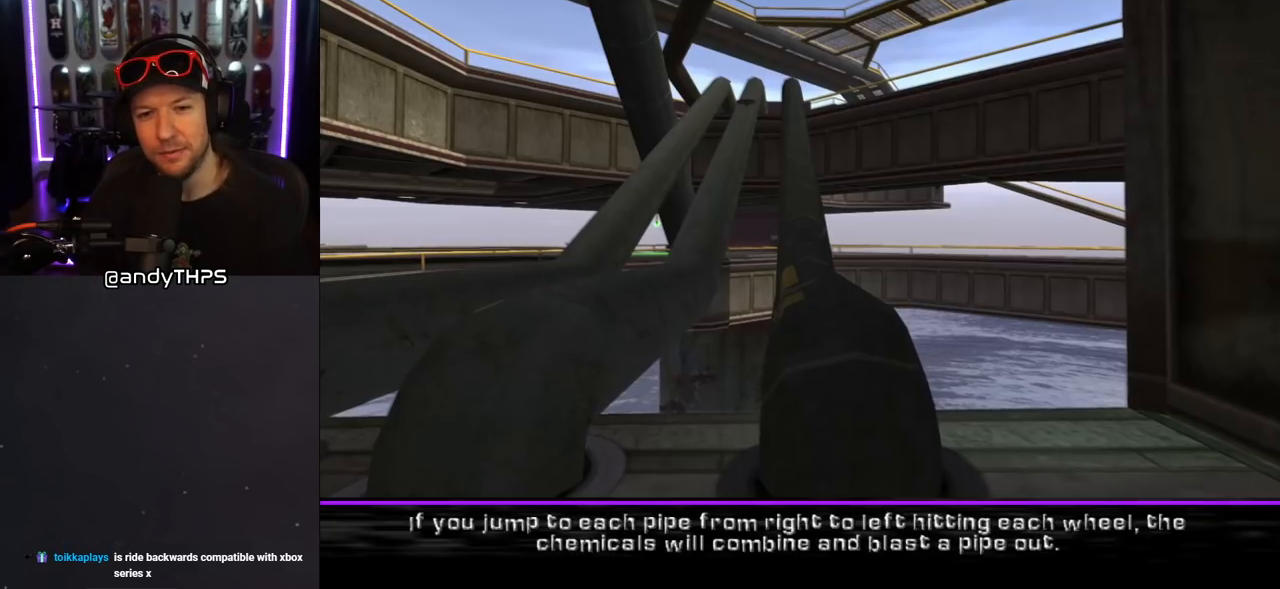
{"buttons": [], "left_stick": "center", "right_stick": "center", "events": [[133, "CROSS", "down"], [250, "CROSS", "up"]]}
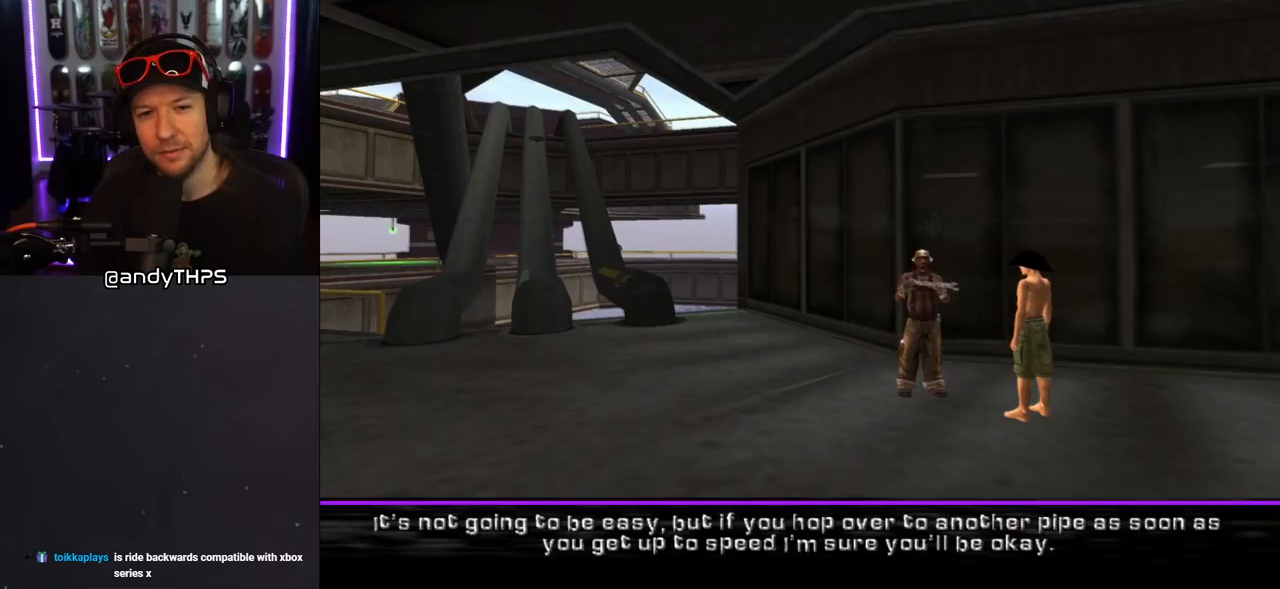
{"buttons": [], "left_stick": "center", "right_stick": "center", "events": [[100, "CROSS", "down"], [283, "CROSS", "up"]]}